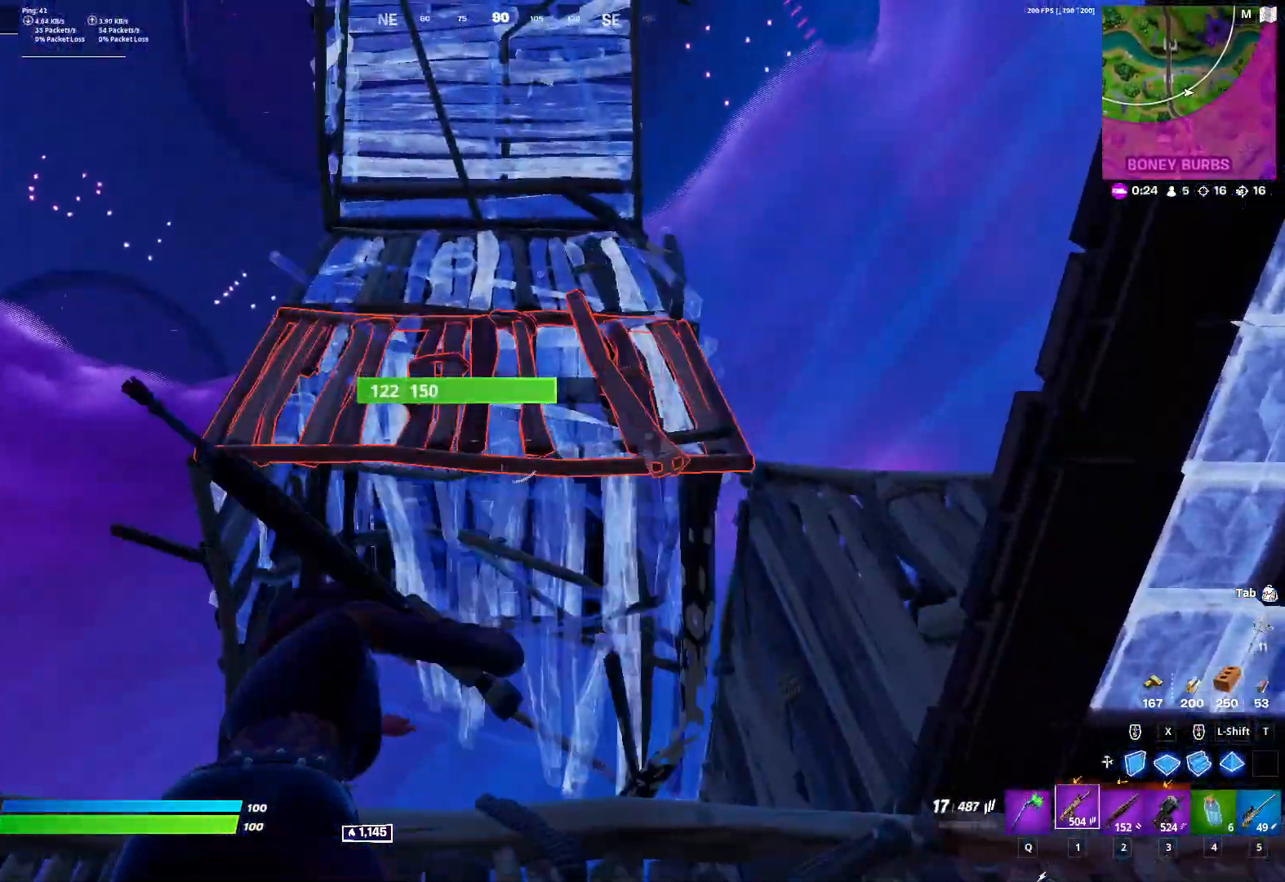
Gameplay with keyboard and mouse; each line is a JSON object with the keys and mouse buttons held at the frame after it. "events" lists presses ("down") and releases ("up") of "1", "2", "3", "4", "5", "a", "alt", "c", "caps_lock", "ctrl", "d", "e", "f", "g", "q", "r", "s", "shift", "space", "t", "tab", "v", "w", "x", "z", "mouse_left", "mouse_wheel" and "mouse_right" between this image and that frame as [ms after this image, input, new state], when the widget could be followed in between. "mouse_left", "mouse_wheel", "mouse_right" = the "left", "wheel", "right" buttons of the "mouse" list. No other keys are recorded. "wheel" means that the mouse wheel is clicked or scrolled. "mouse_move" is the direction in which the mouse moves at that frame (one of eight, or "still"), when it could be read.
{"keys": [], "mouse": [], "mouse_move": "right", "events": [[83, "a", "down"], [83, "s", "down"], [450, "a", "up"], [500, "s", "up"]]}
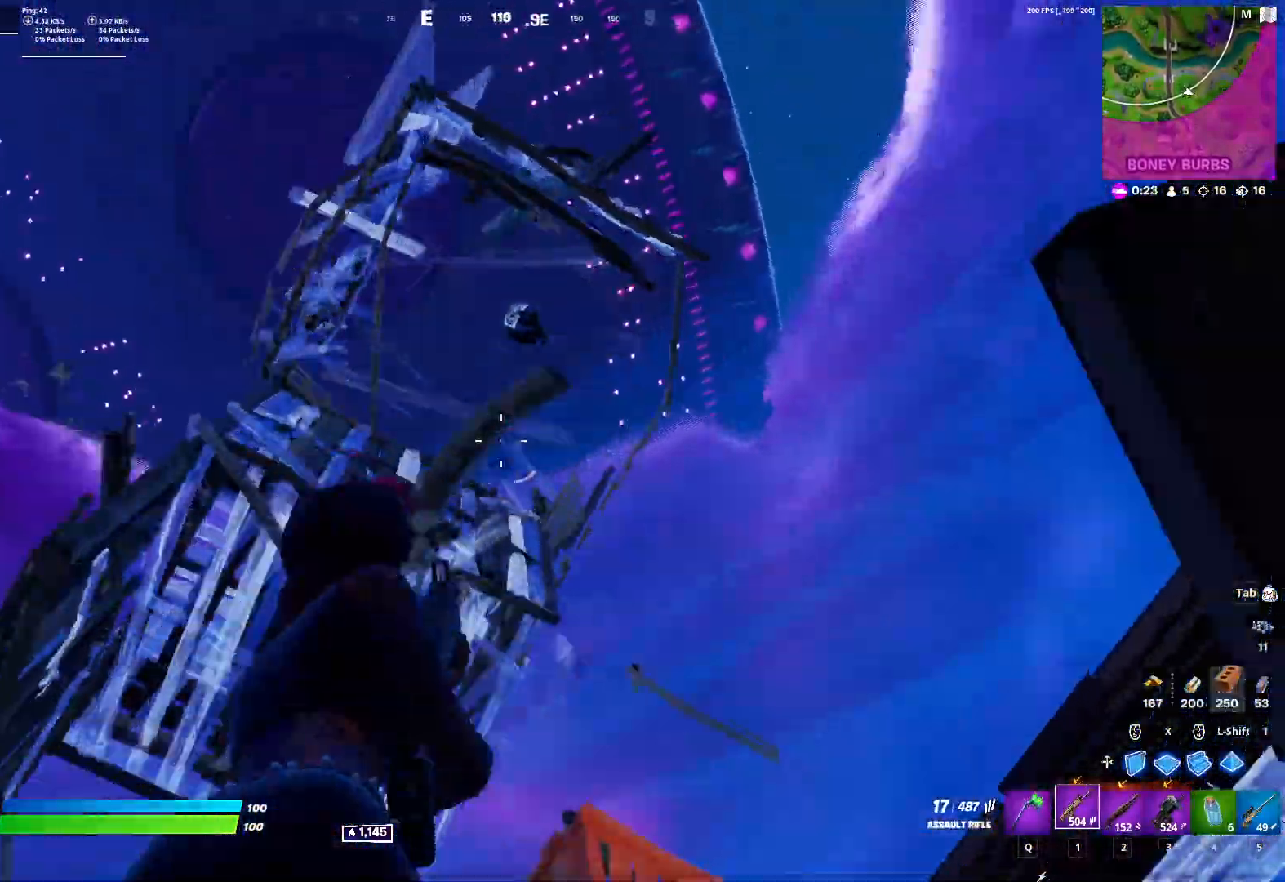
{"keys": ["a"], "mouse": ["left"], "mouse_move": "left", "events": [[100, "d", "down"], [233, "d", "up"], [283, "mouse_left", "down"], [333, "a", "down"]]}
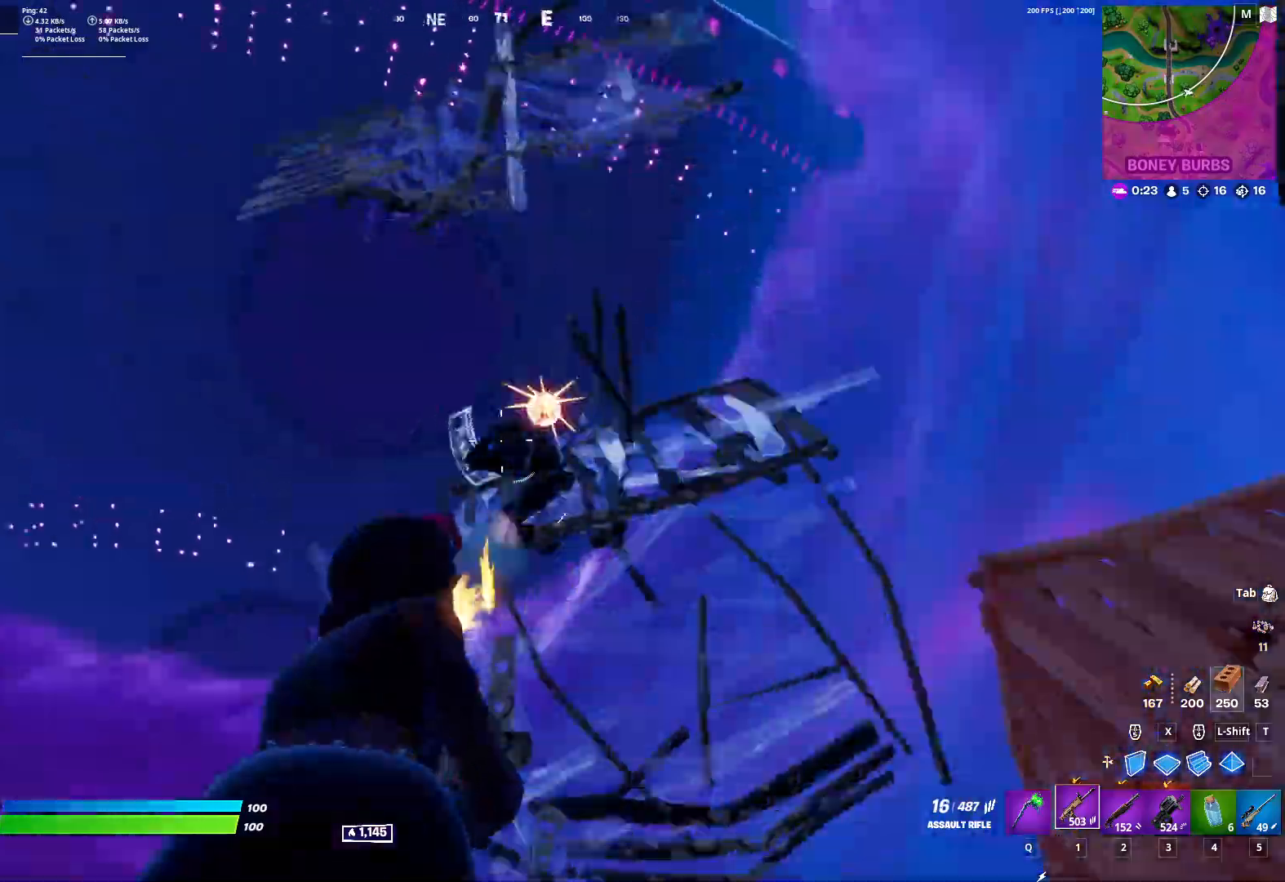
{"keys": ["d"], "mouse": [], "mouse_move": "down", "events": [[167, "a", "up"], [217, "d", "down"], [350, "2", "down"], [350, "mouse_left", "up"], [433, "2", "up"]]}
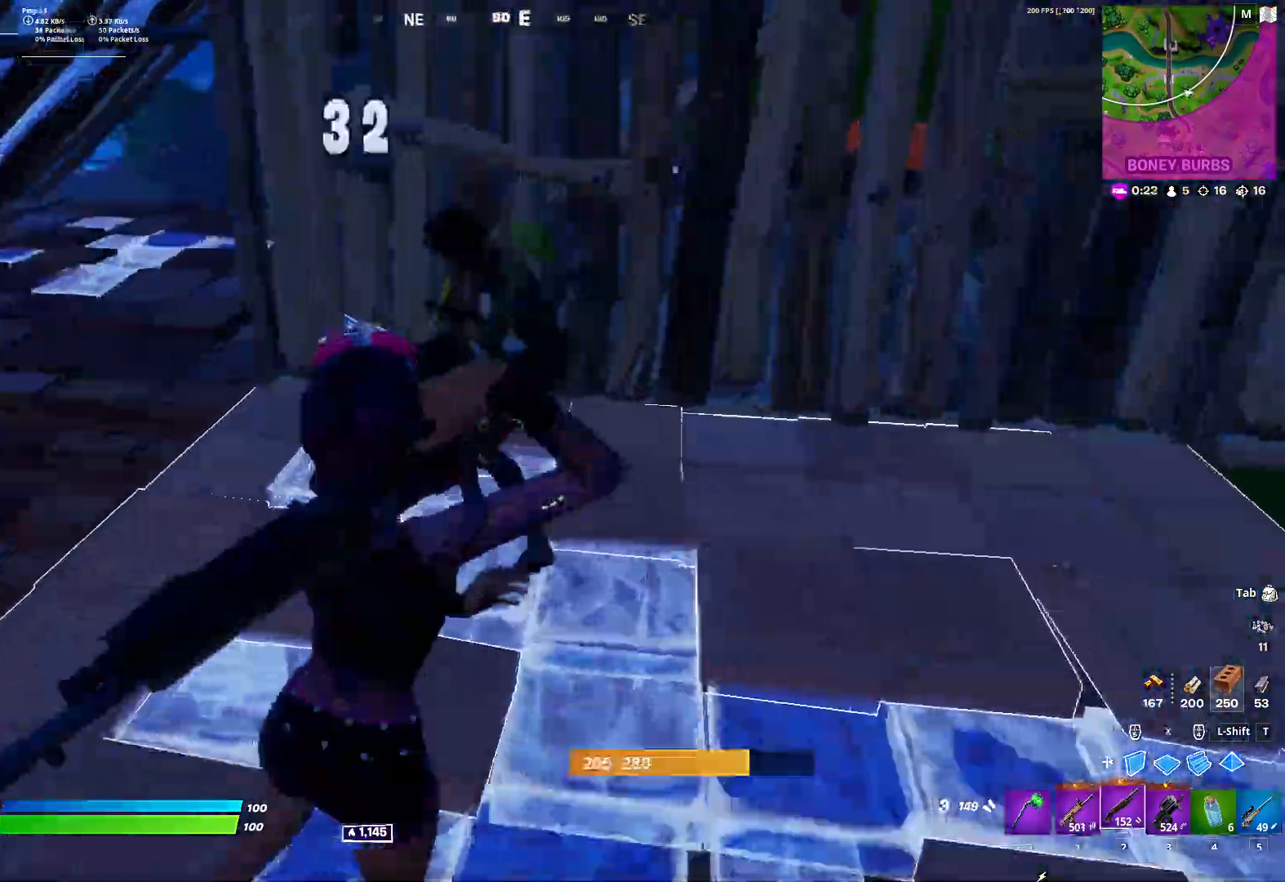
{"keys": ["w"], "mouse": [], "mouse_move": "left", "events": [[133, "a", "down"], [217, "d", "up"], [400, "mouse_left", "down"], [400, "r", "down"], [400, "w", "down"], [450, "mouse_left", "up"], [450, "r", "up"], [500, "a", "up"]]}
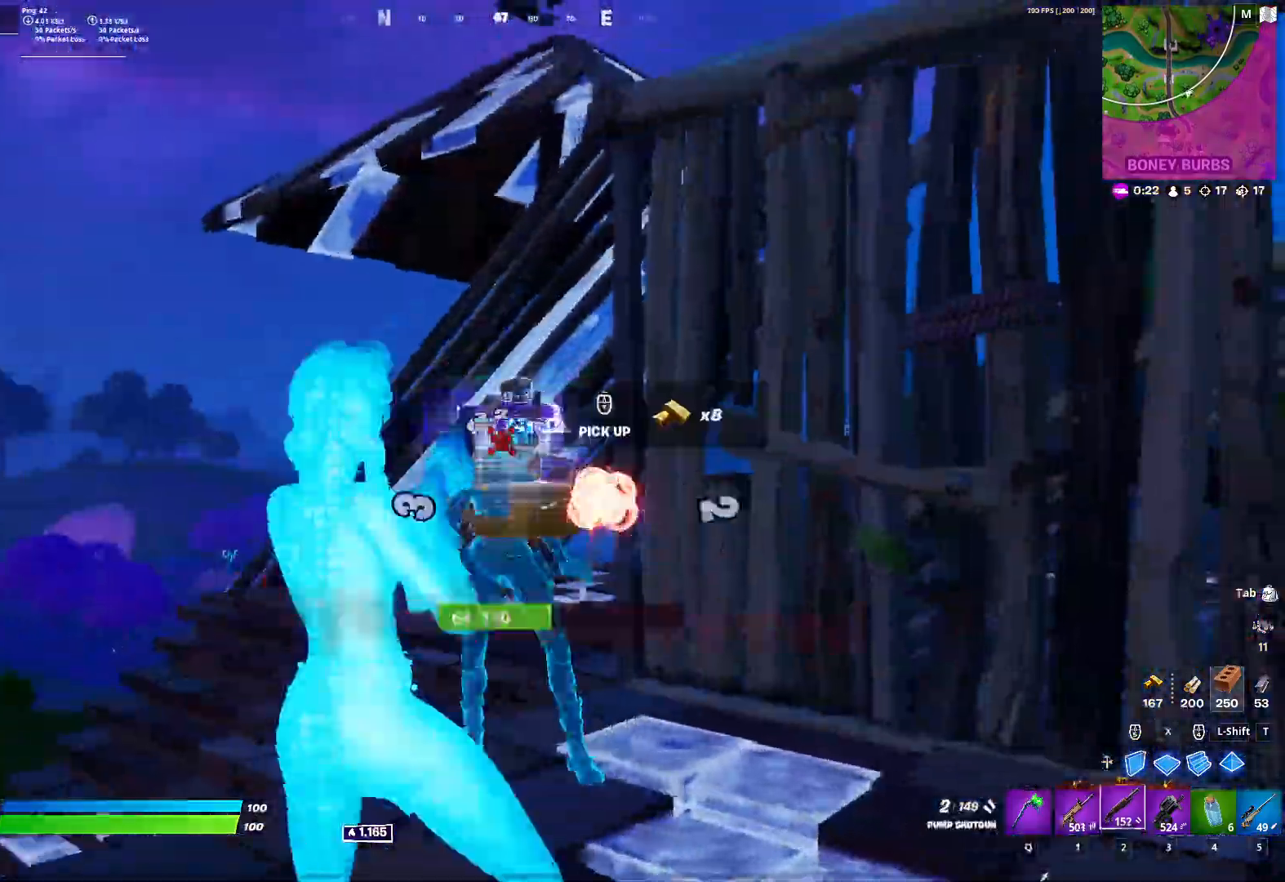
{"keys": ["f", "w"], "mouse": ["left"], "mouse_move": "up-right", "events": [[50, "w", "up"], [100, "d", "down"], [150, "mouse_left", "down"], [333, "d", "up"], [333, "q", "down"], [333, "w", "down"], [383, "mouse_left", "up"], [383, "q", "up"], [417, "f", "down"], [467, "mouse_left", "down"]]}
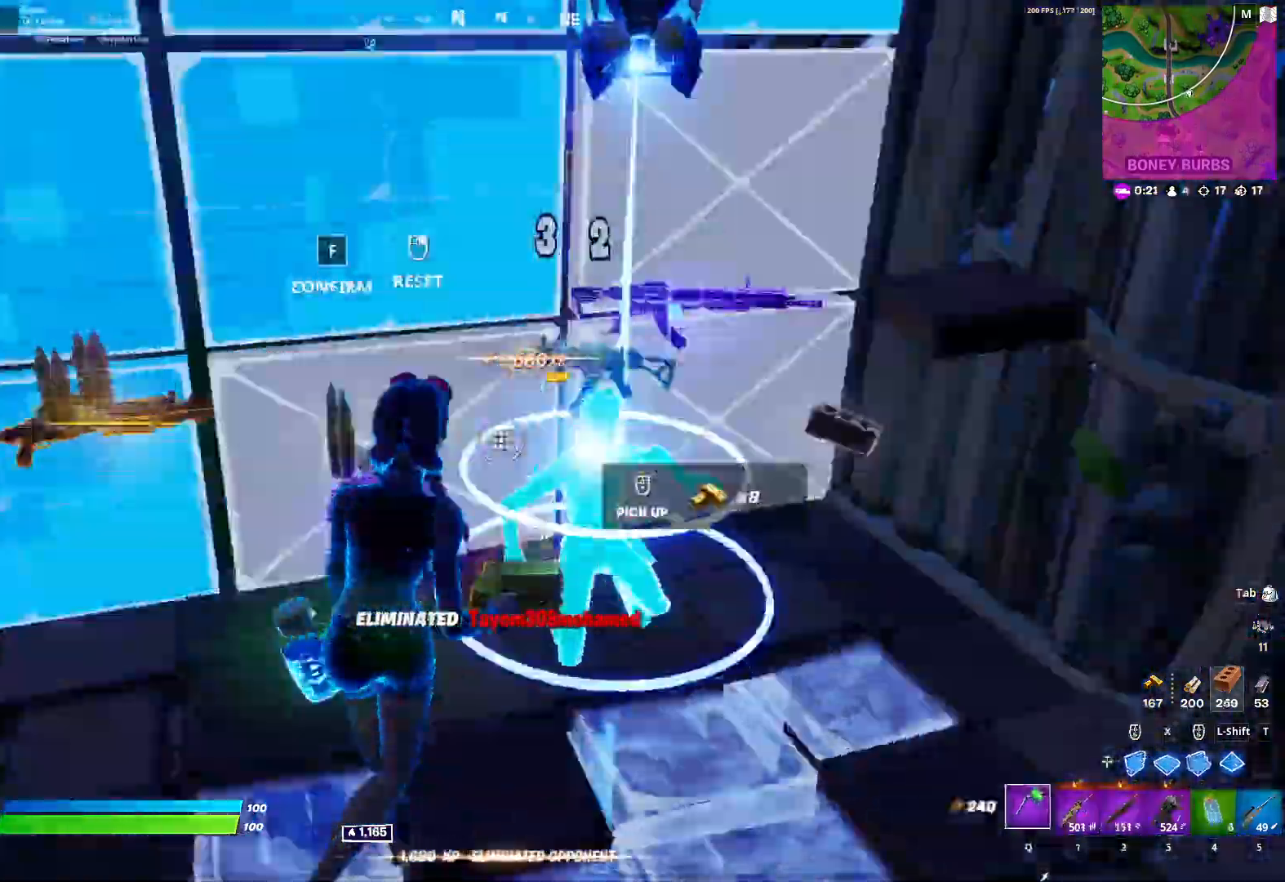
{"keys": ["w"], "mouse": ["left"], "mouse_move": "right", "events": [[17, "f", "up"], [67, "mouse_left", "up"], [167, "x", "down"], [217, "mouse_left", "down"], [350, "x", "up"]]}
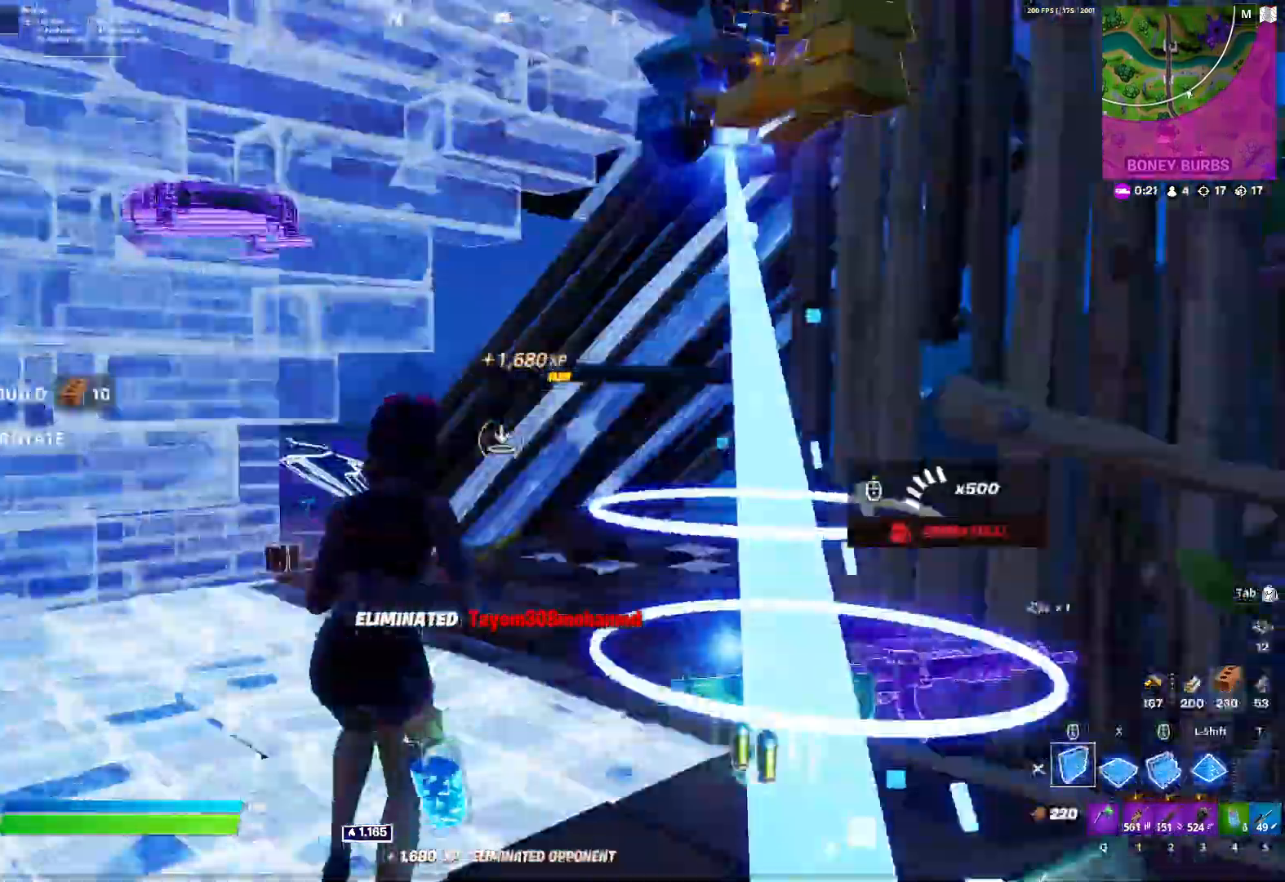
{"keys": ["a"], "mouse": [], "mouse_move": "down-left", "events": [[67, "x", "down"], [83, "c", "down"], [133, "x", "up"], [167, "2", "down"], [267, "c", "up"], [267, "mouse_left", "up"], [317, "2", "up"], [450, "a", "down"], [500, "w", "up"]]}
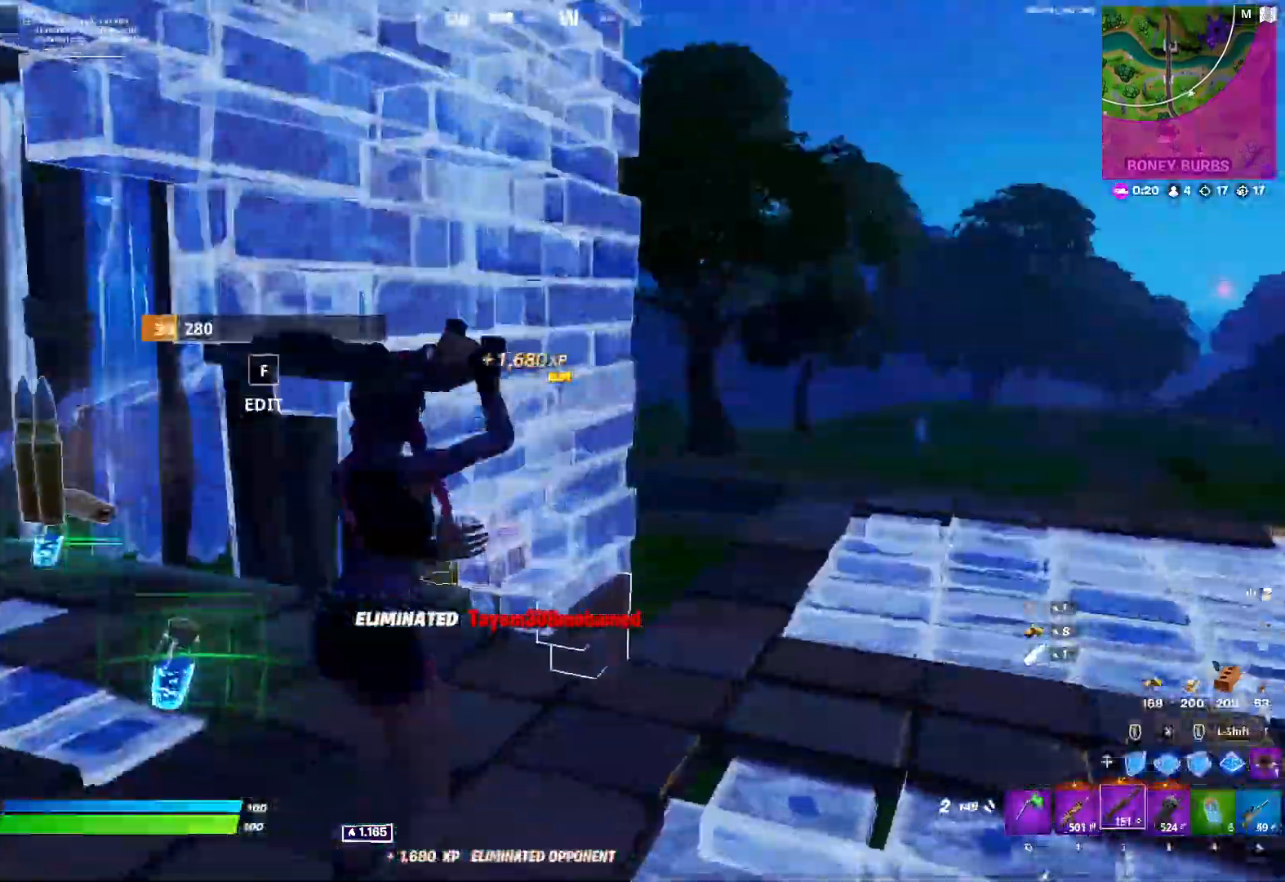
{"keys": ["a", "ctrl"], "mouse": [], "mouse_move": "left", "events": [[283, "mouse_left", "down"], [383, "2", "down"], [383, "ctrl", "down"], [383, "mouse_left", "up"], [417, "2", "up"]]}
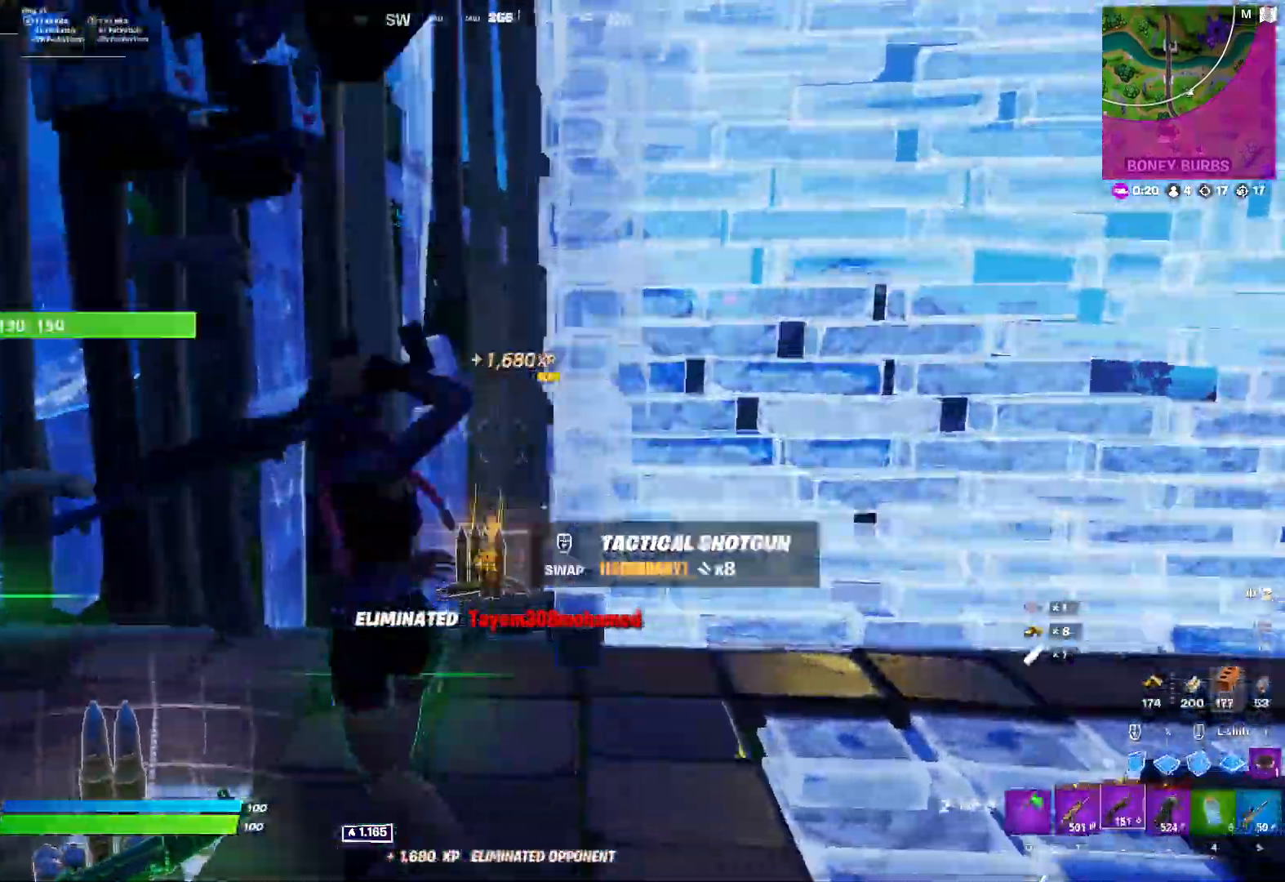
{"keys": ["r", "w"], "mouse": [], "mouse_move": "right", "events": [[17, "ctrl", "up"], [217, "w", "down"], [300, "r", "down"], [400, "a", "up"], [400, "r", "up"], [433, "r", "down"]]}
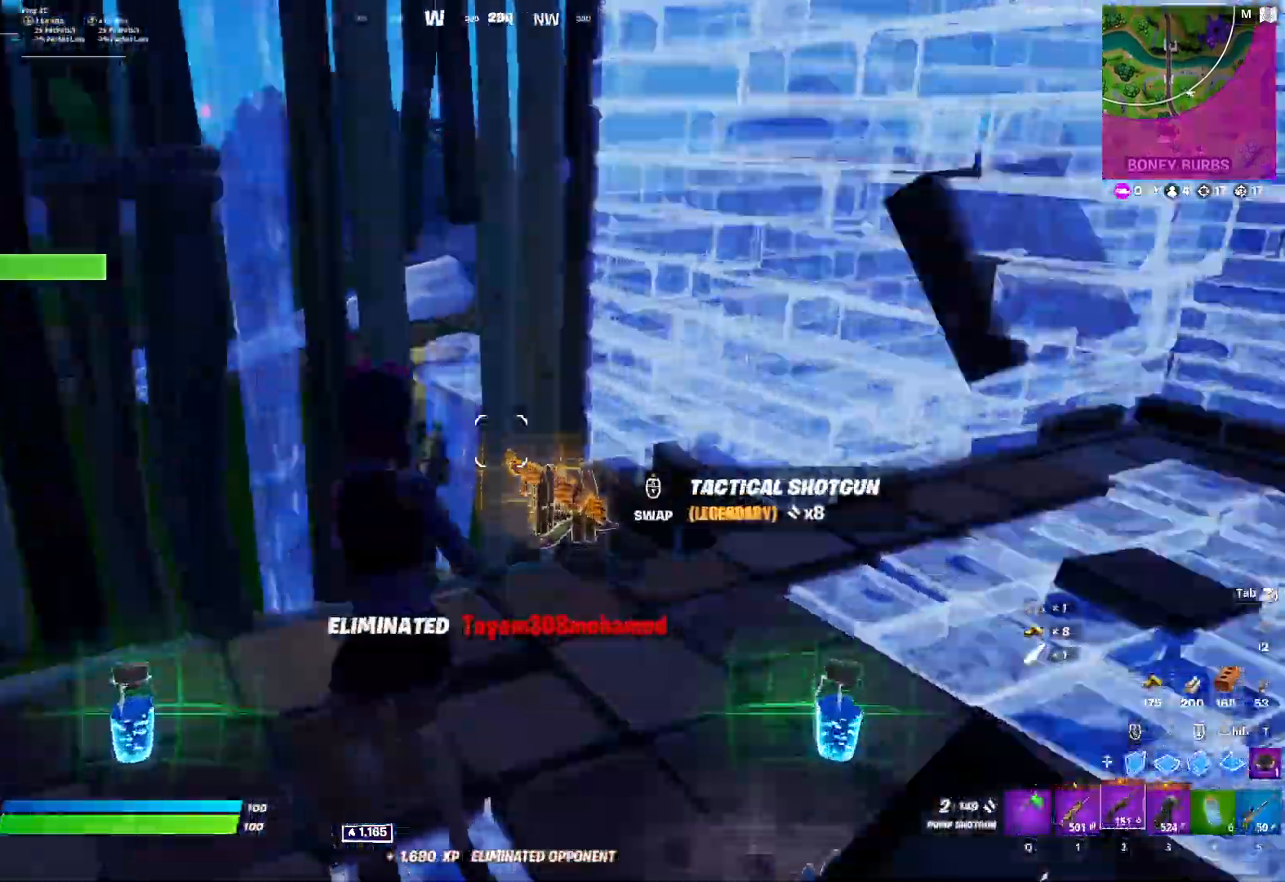
{"keys": ["d", "w"], "mouse": [], "mouse_move": "right", "events": [[33, "r", "up"], [200, "ctrl", "down"], [367, "d", "down"], [417, "ctrl", "up"]]}
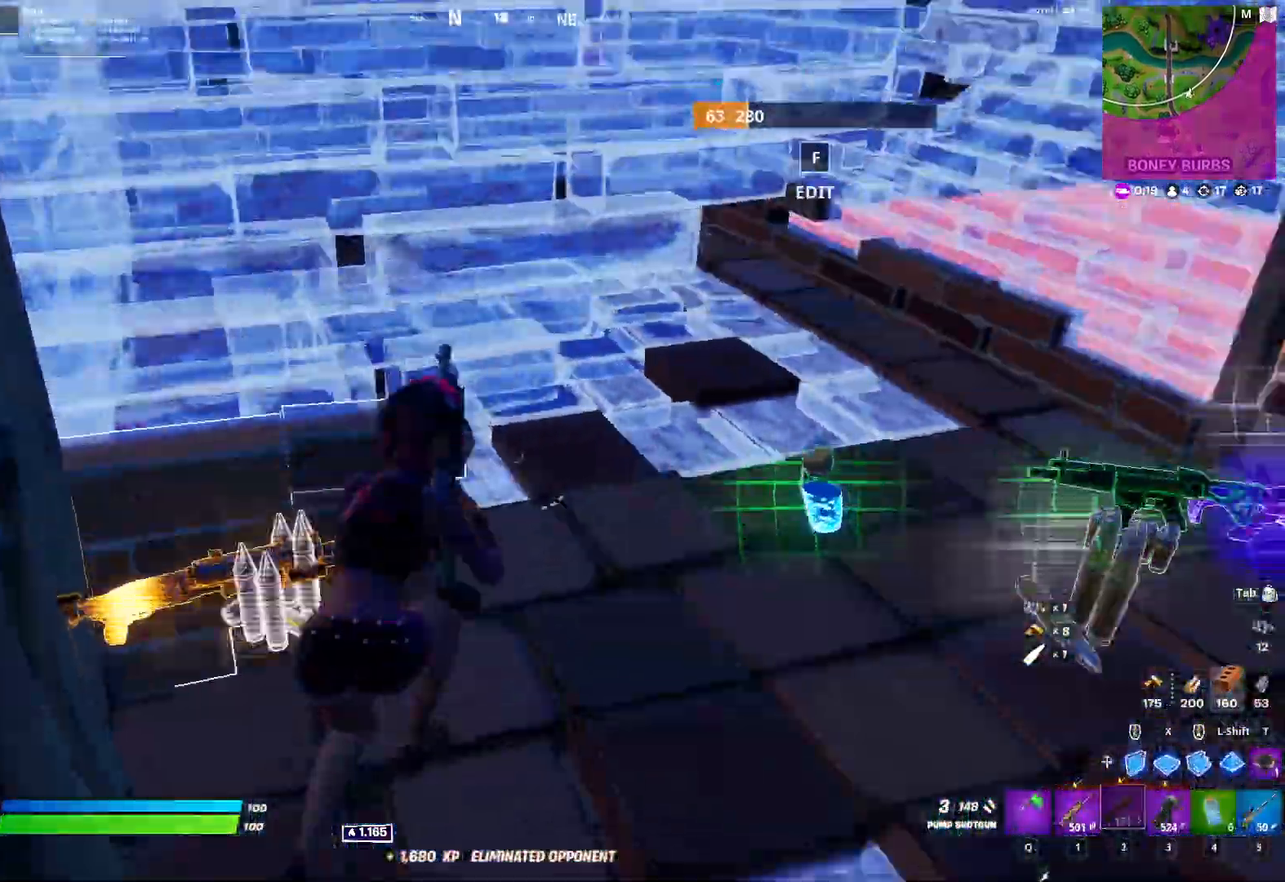
{"keys": ["d", "w"], "mouse": [], "mouse_move": "still", "events": [[283, "space", "down"], [467, "space", "up"]]}
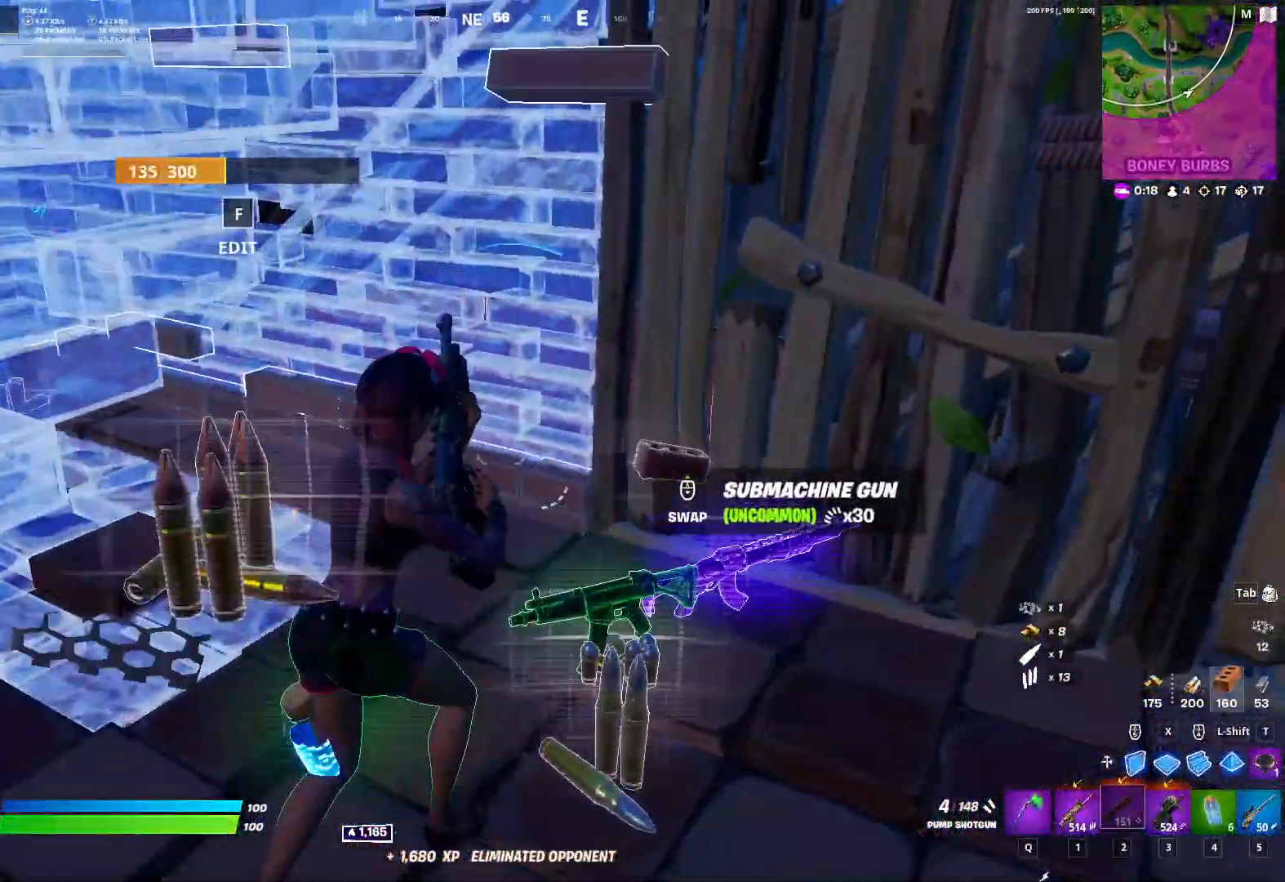
{"keys": ["d", "w"], "mouse": [], "mouse_move": "still", "events": []}
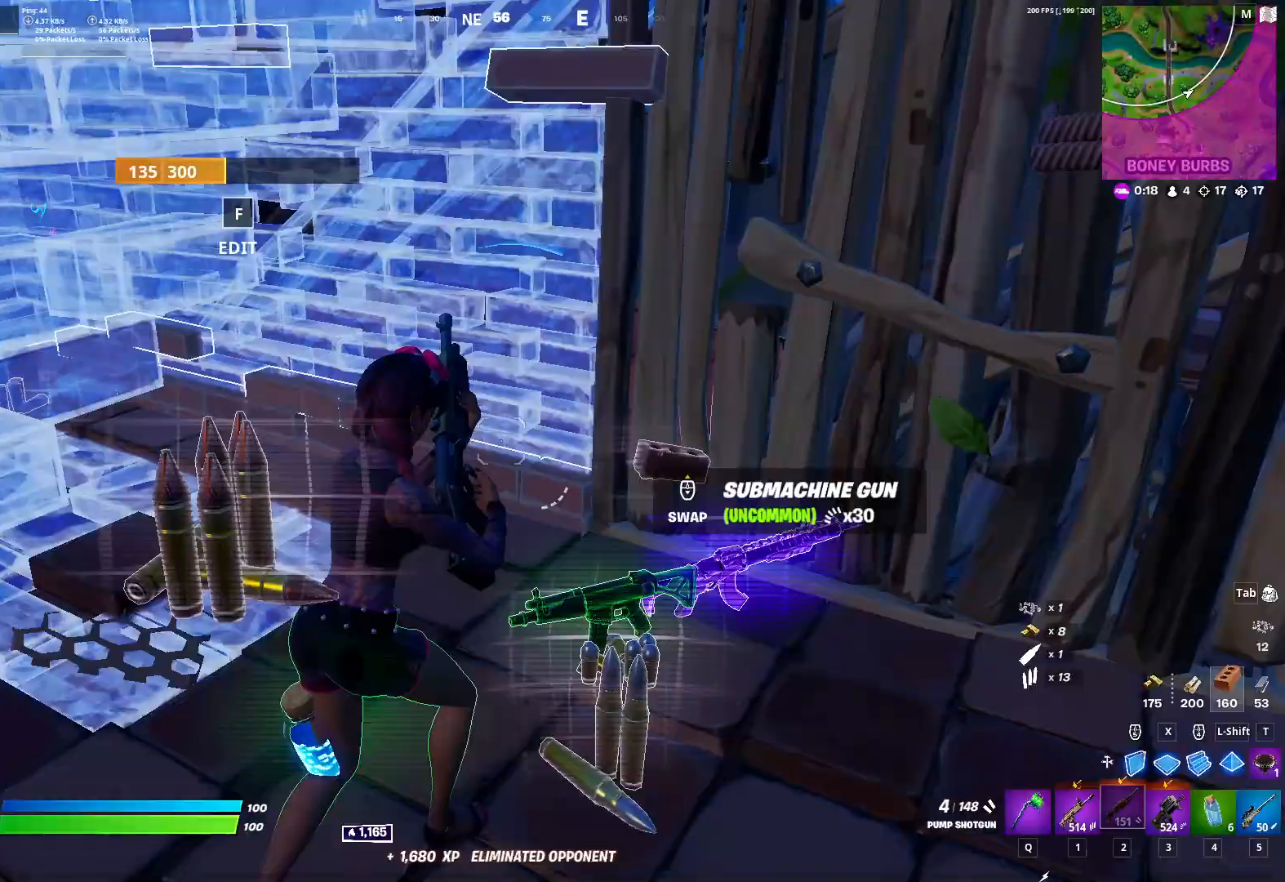
{"keys": ["ctrl", "s"], "mouse": [], "mouse_move": "still", "events": [[117, "a", "down"], [117, "d", "up"], [117, "r", "down"], [117, "w", "up"], [200, "r", "up"], [217, "r", "down"], [217, "s", "down"], [267, "a", "up"], [317, "r", "up"], [367, "r", "down"], [450, "r", "up"], [500, "ctrl", "down"]]}
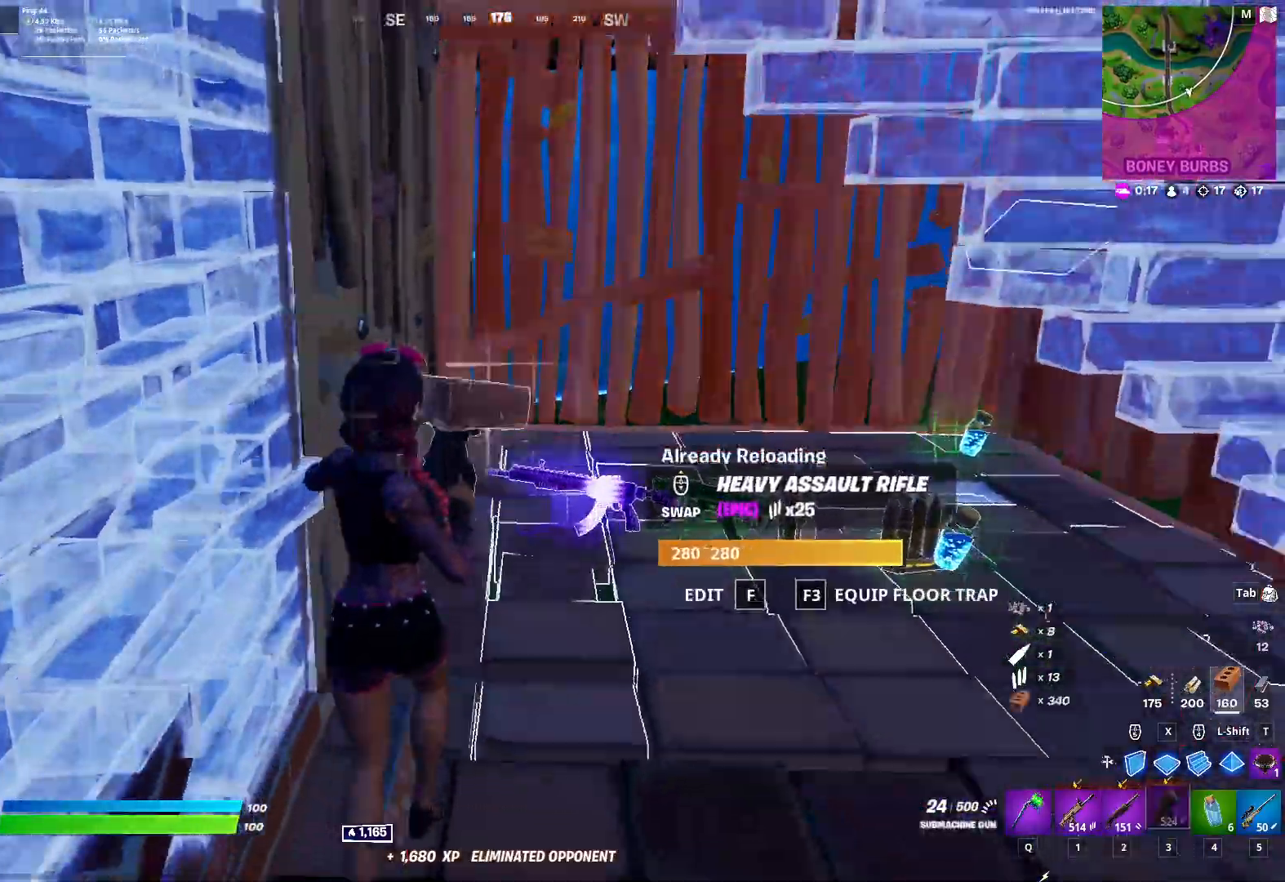
{"keys": ["ctrl", "d", "w"], "mouse": [], "mouse_move": "still", "events": [[100, "ctrl", "up"], [100, "d", "down"], [100, "s", "up"], [233, "w", "down"], [333, "space", "down"], [433, "space", "up"], [467, "ctrl", "down"]]}
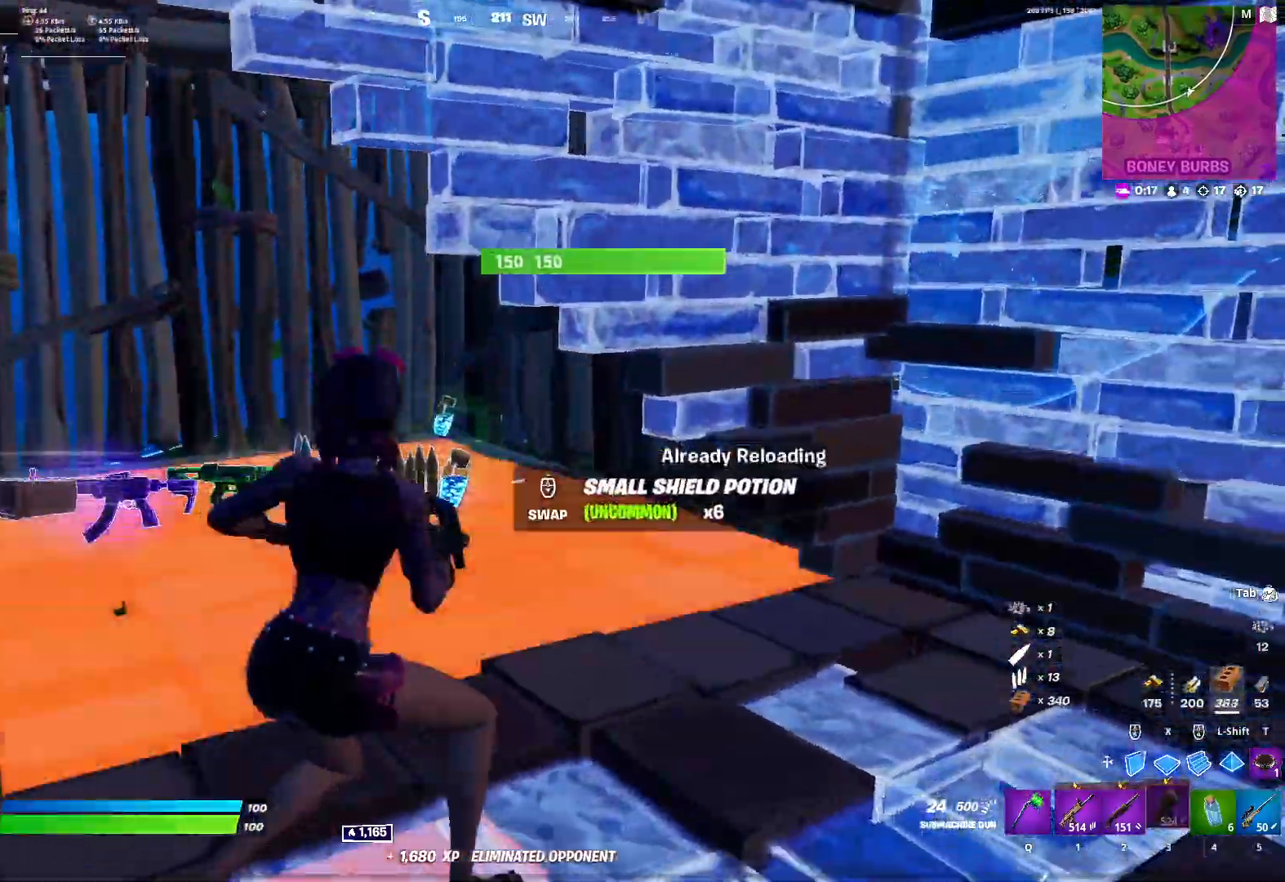
{"keys": ["w"], "mouse": [], "mouse_move": "still", "events": [[17, "d", "up"], [67, "ctrl", "up"], [67, "d", "down"], [67, "space", "down"], [117, "ctrl", "down"], [117, "space", "up"], [167, "space", "down"], [200, "ctrl", "up"], [200, "space", "up"], [250, "ctrl", "down"], [250, "d", "up"], [300, "ctrl", "up"], [300, "space", "down"], [350, "ctrl", "down"], [350, "space", "up"], [450, "ctrl", "up"]]}
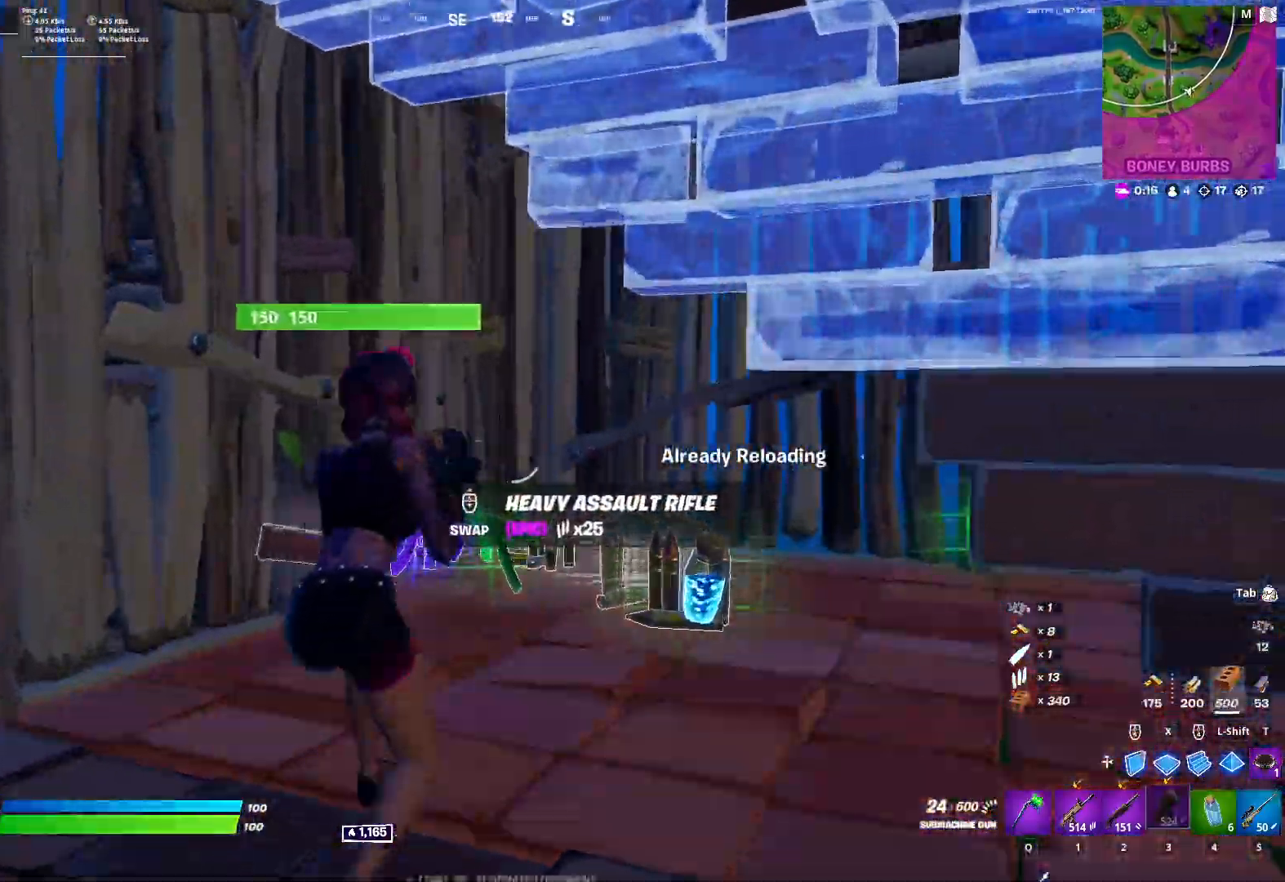
{"keys": ["d"], "mouse": [], "mouse_move": "still", "events": [[33, "a", "down"], [217, "w", "up"], [317, "a", "up"], [317, "d", "down"]]}
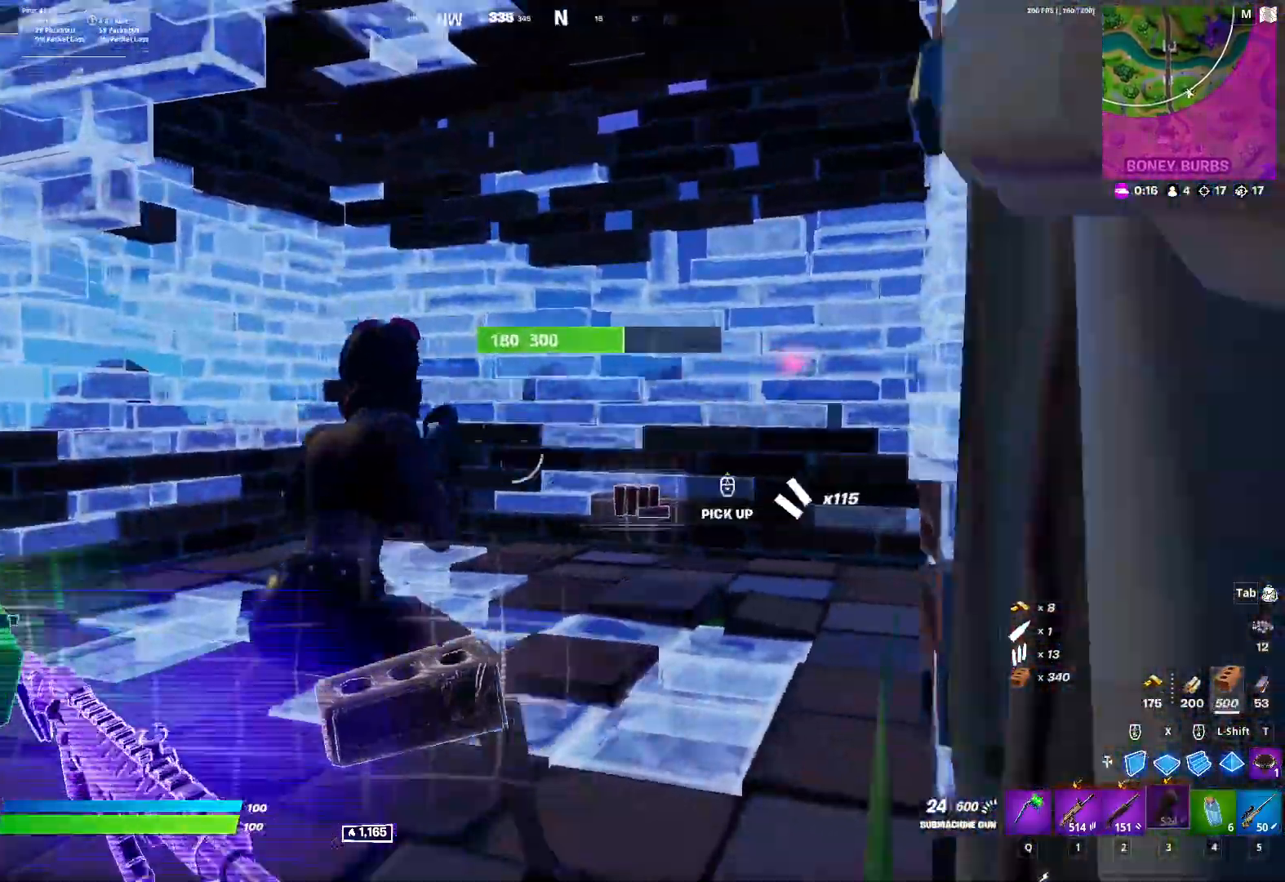
{"keys": ["w"], "mouse": [], "mouse_move": "down", "events": [[100, "w", "down"], [150, "space", "down"], [200, "d", "up"], [283, "space", "up"], [333, "f", "down"], [383, "f", "up"], [383, "mouse_left", "down"], [467, "mouse_left", "up"]]}
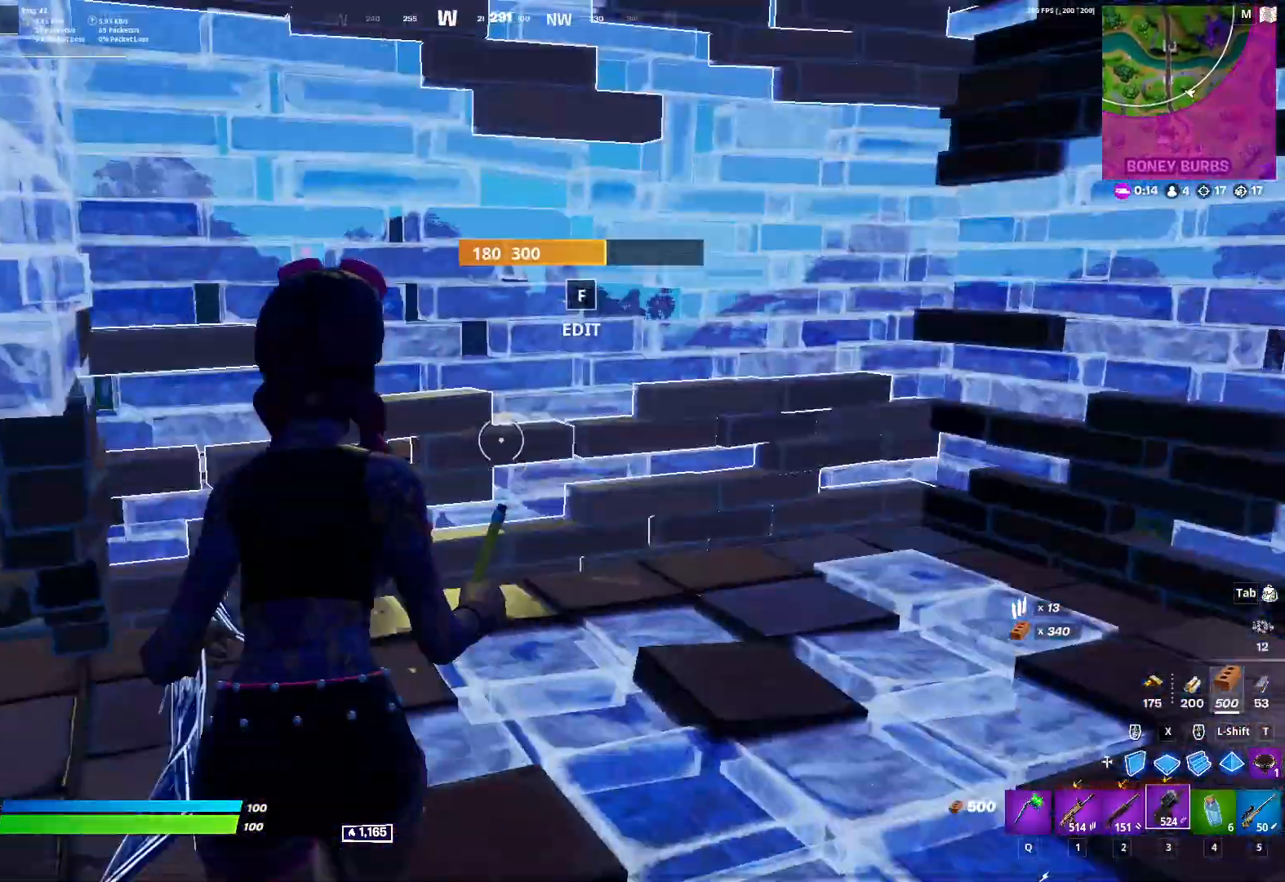
{"keys": ["w"], "mouse": [], "mouse_move": "still", "events": [[17, "x", "down"], [117, "mouse_left", "down"], [167, "x", "up"], [350, "mouse_left", "up"], [350, "t", "down"], [400, "t", "up"]]}
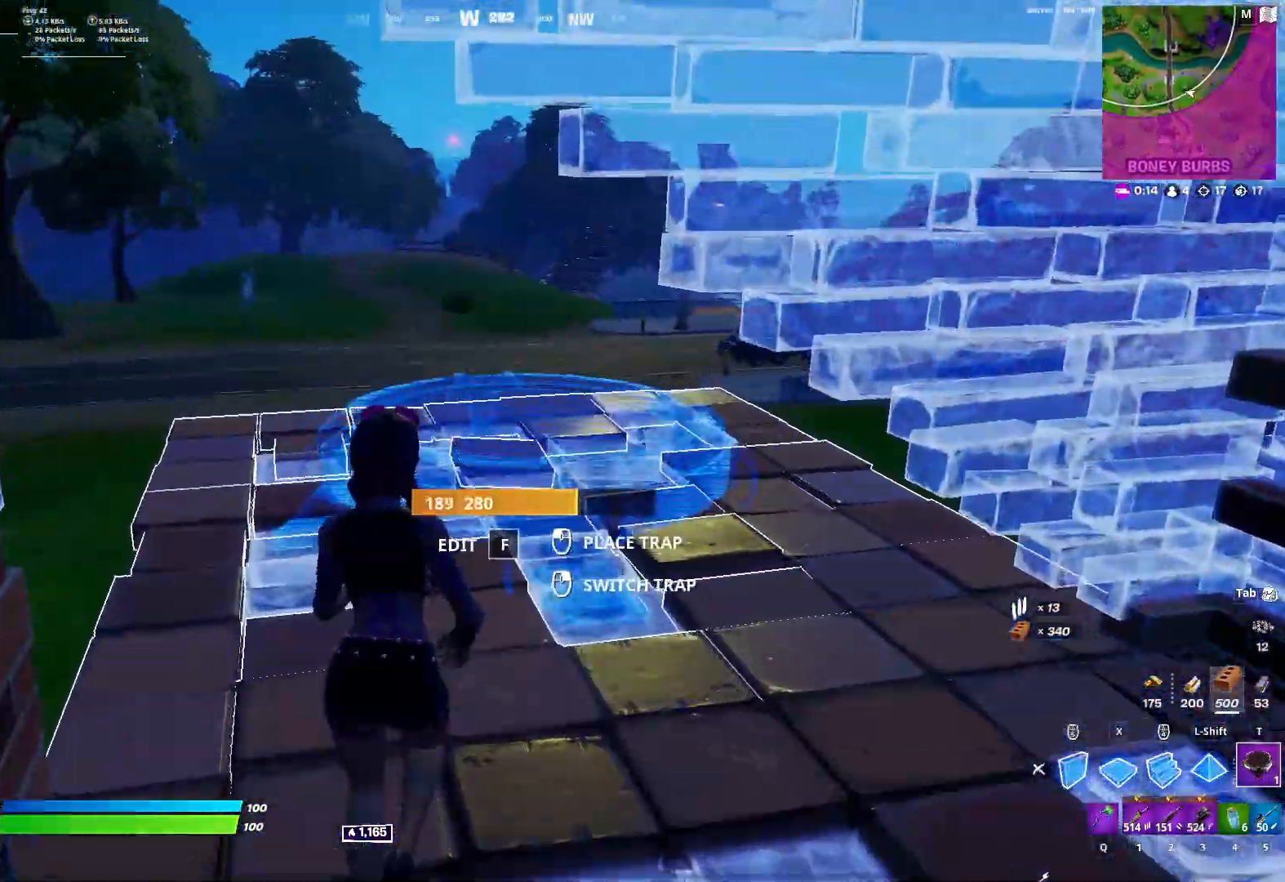
{"keys": ["d", "w"], "mouse": ["left"], "mouse_move": "left", "events": [[233, "d", "down"], [500, "mouse_left", "down"]]}
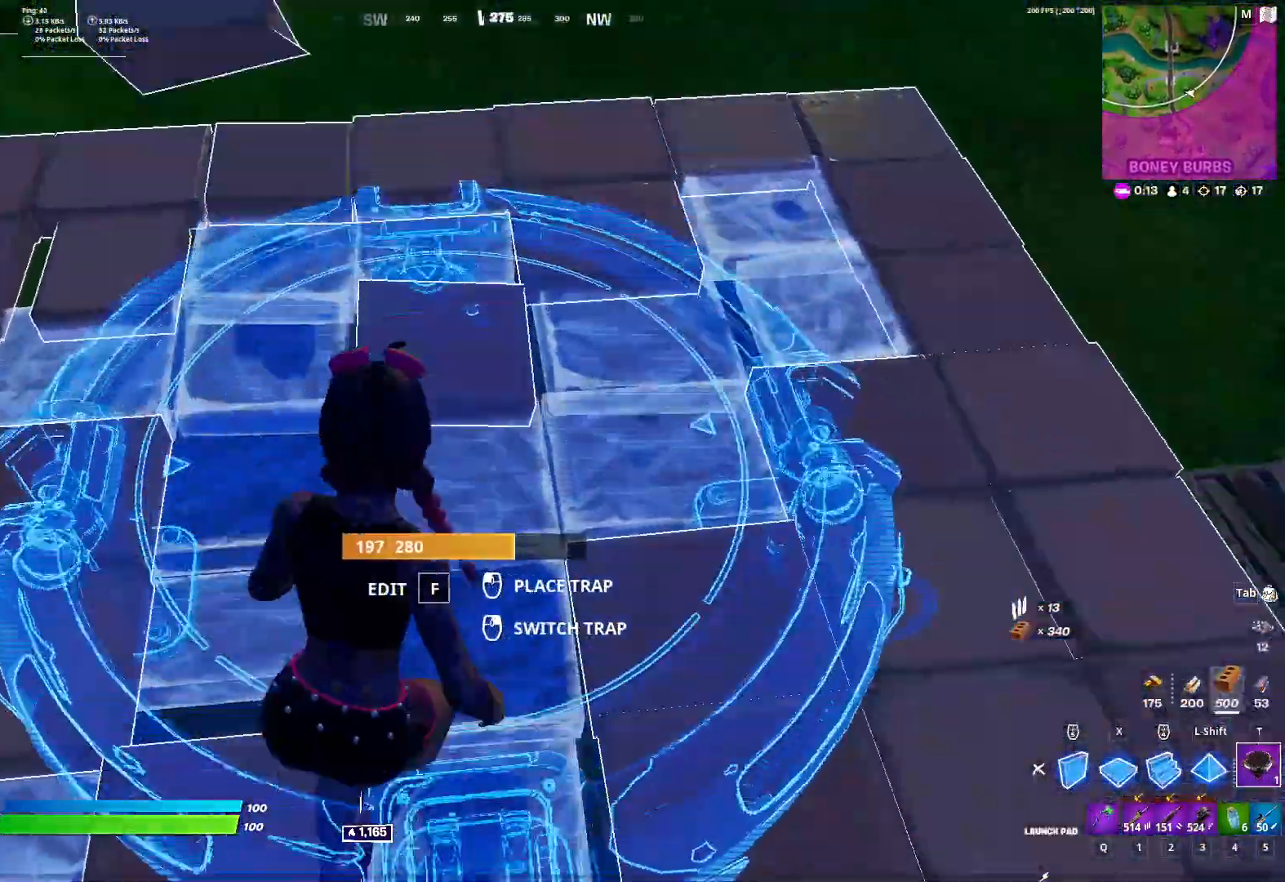
{"keys": ["w"], "mouse": [], "mouse_move": "still", "events": [[50, "mouse_left", "up"], [100, "2", "down"], [150, "2", "up"], [233, "d", "up"]]}
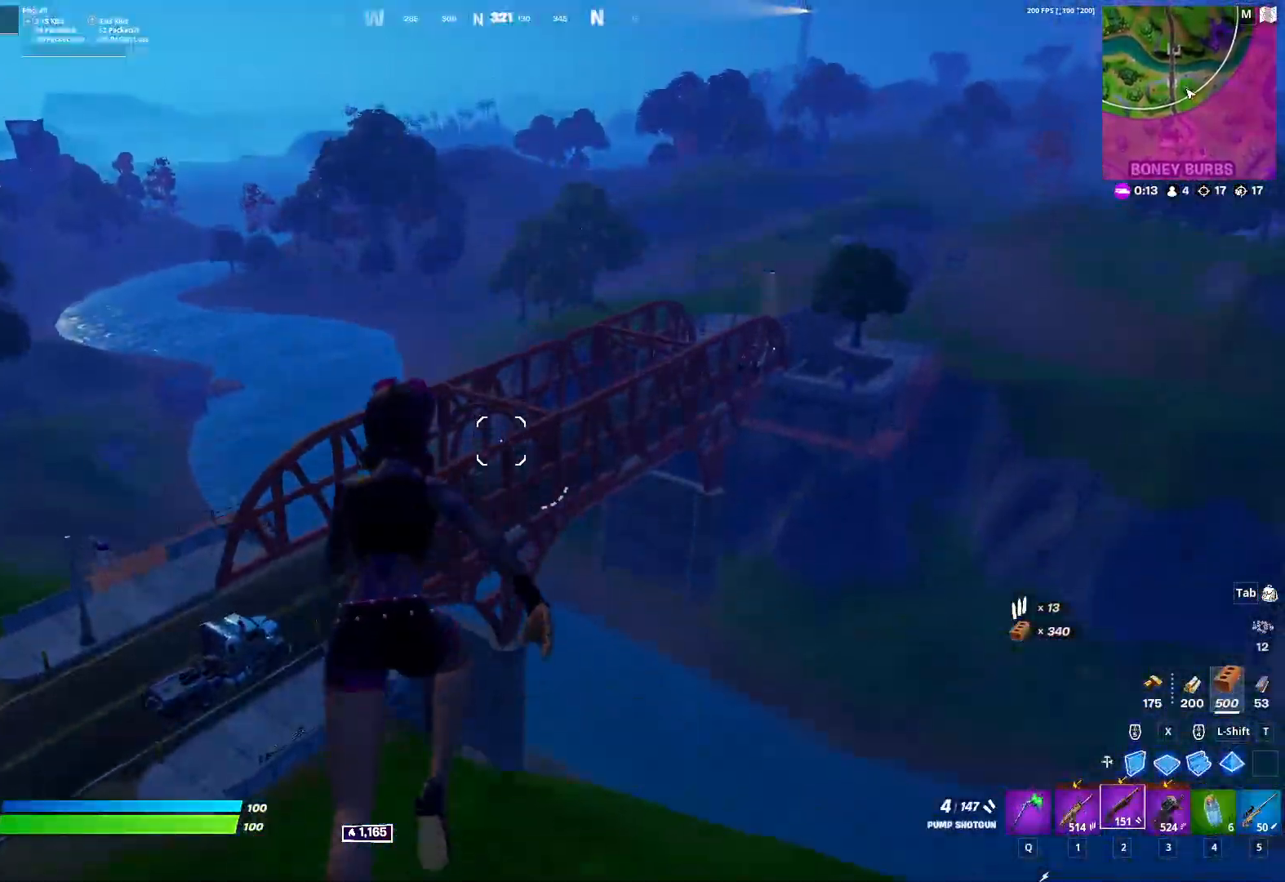
{"keys": ["d", "space", "w"], "mouse": [], "mouse_move": "down-left", "events": [[483, "d", "down"], [483, "space", "down"]]}
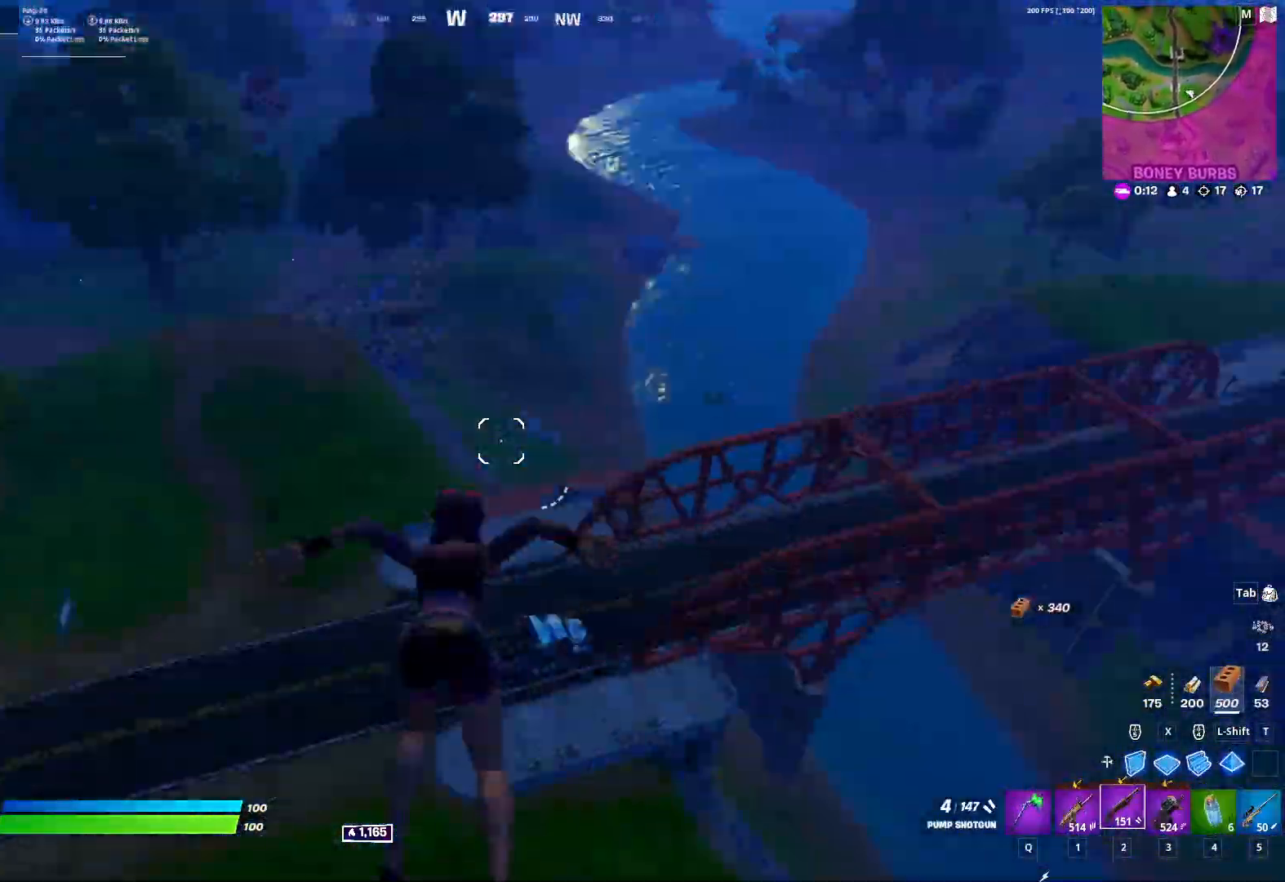
{"keys": ["d", "w"], "mouse": [], "mouse_move": "still", "events": [[133, "space", "up"]]}
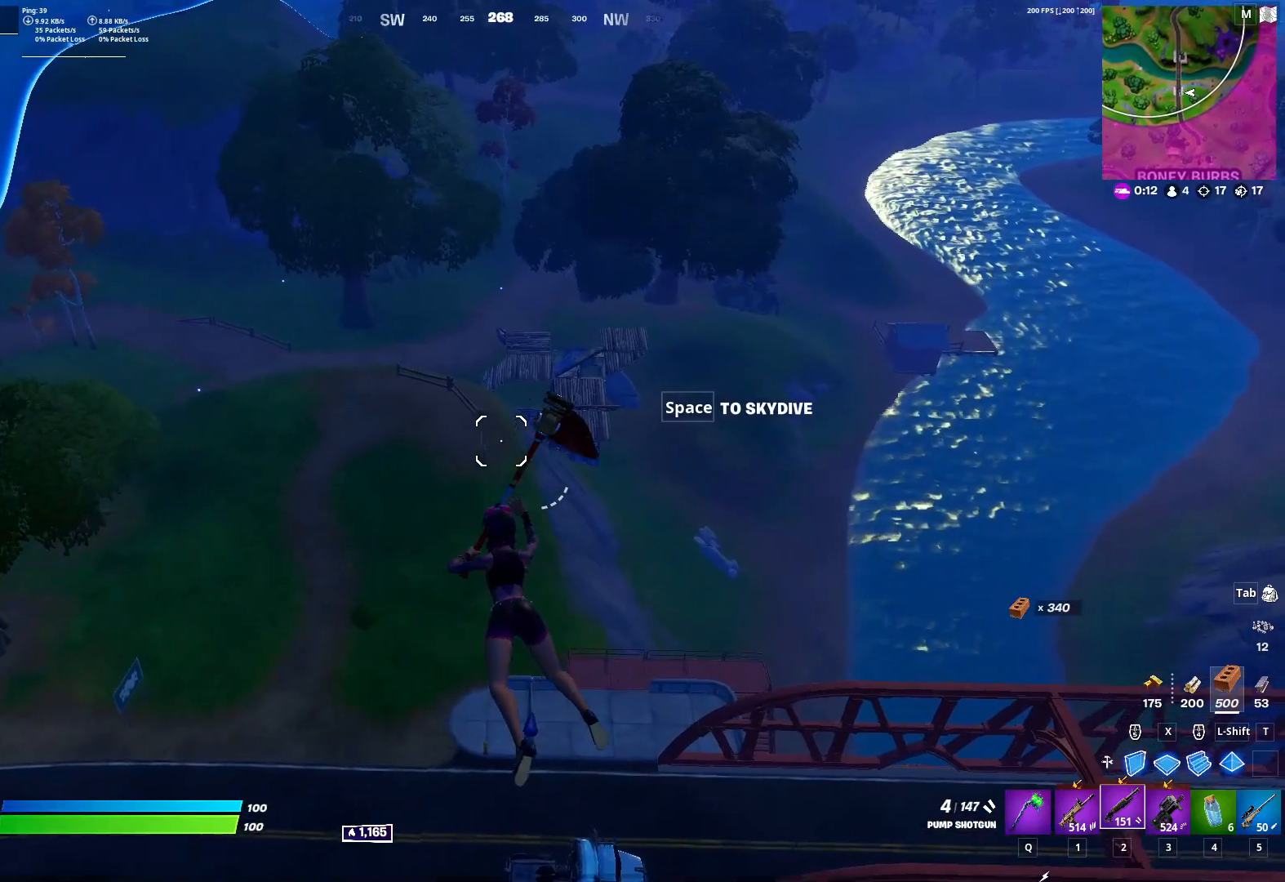
{"keys": ["d", "w"], "mouse": [], "mouse_move": "still", "events": []}
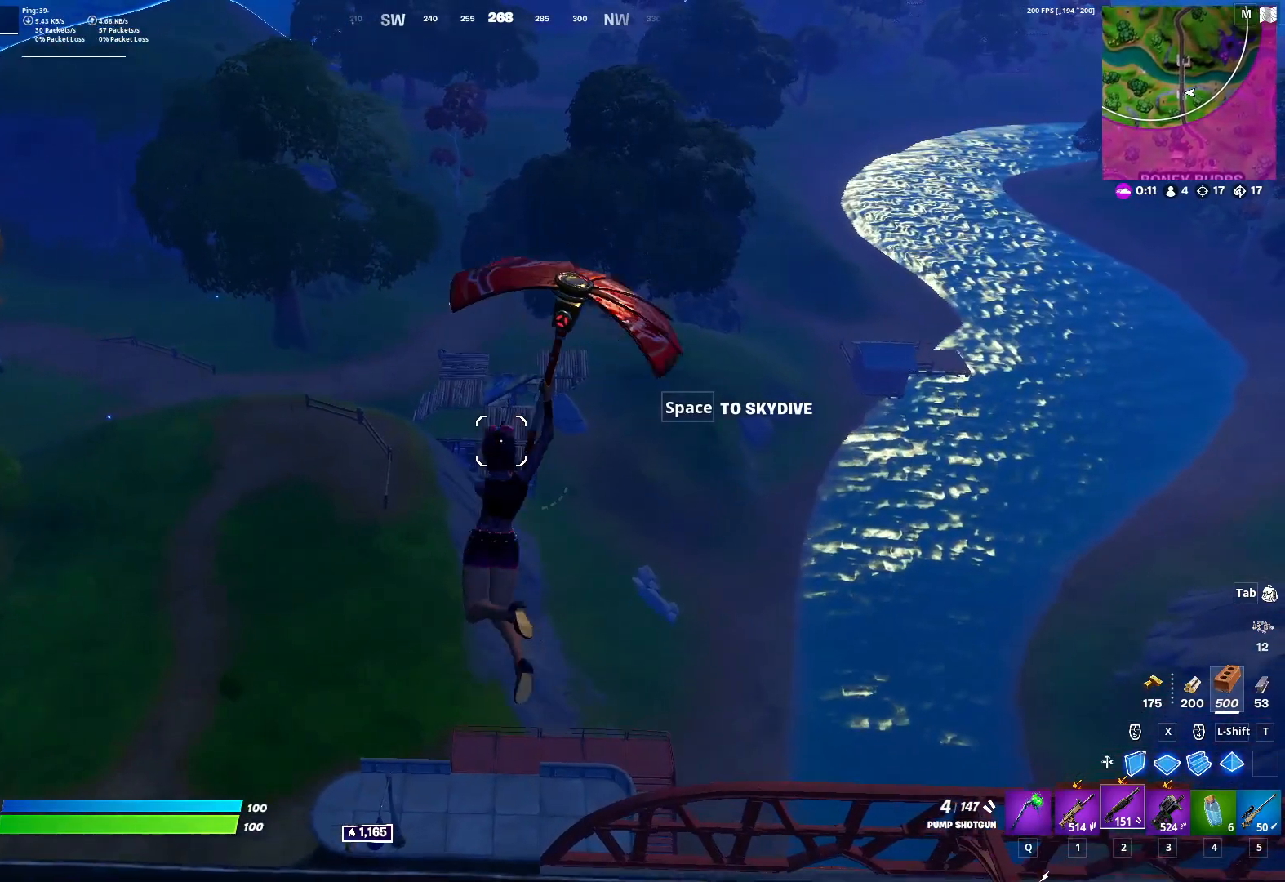
{"keys": ["w"], "mouse": [], "mouse_move": "still", "events": [[167, "d", "up"]]}
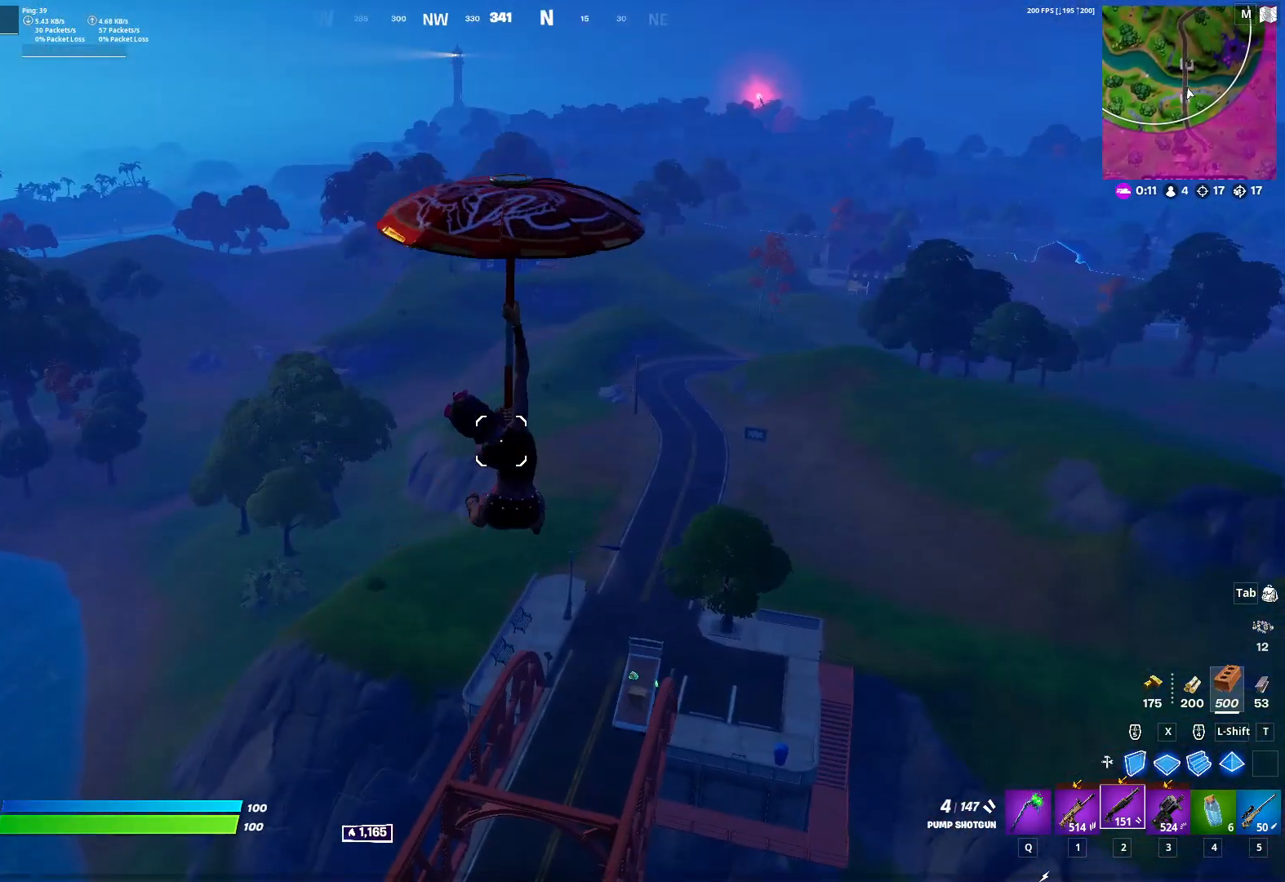
{"keys": ["w"], "mouse": [], "mouse_move": "still", "events": []}
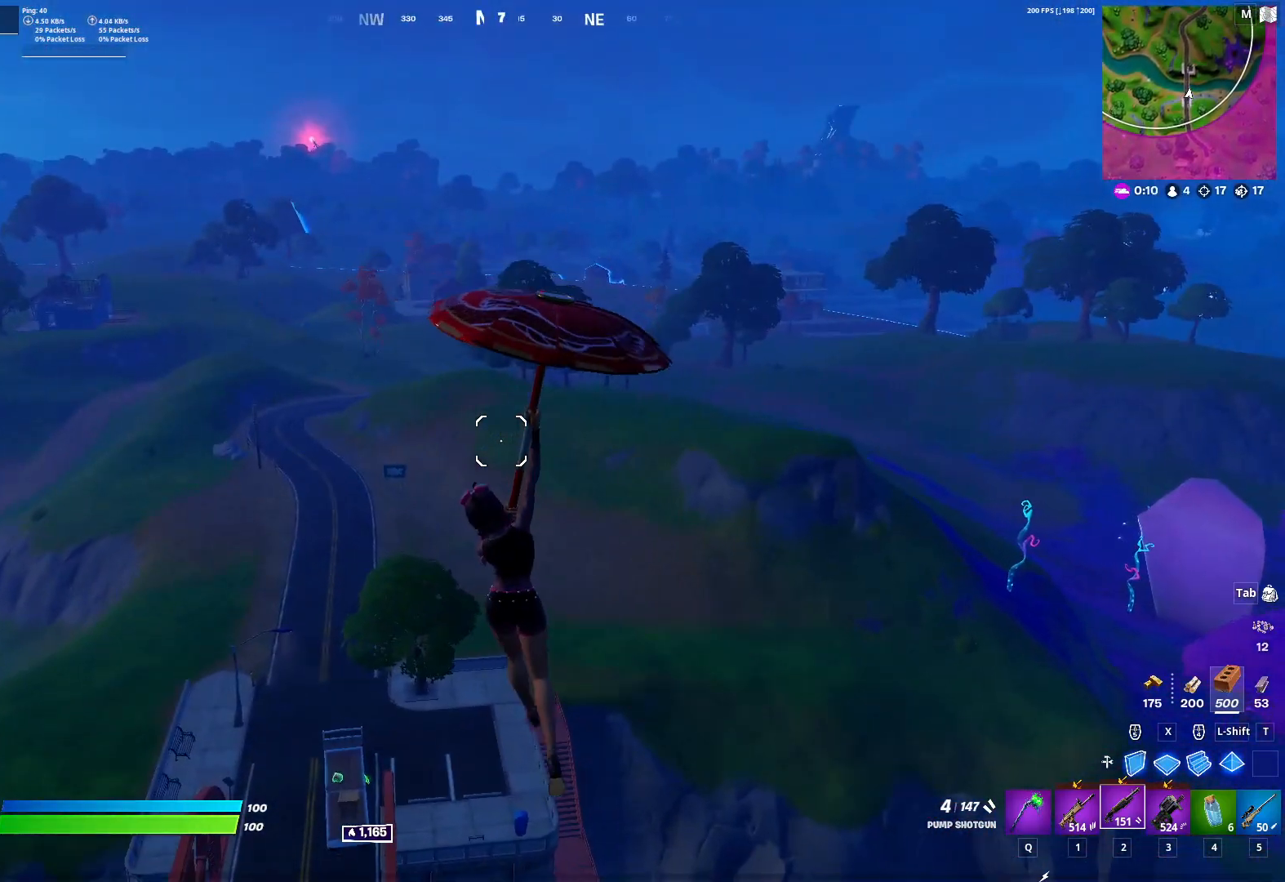
{"keys": ["w"], "mouse": [], "mouse_move": "still", "events": [[50, "a", "down"], [183, "a", "up"]]}
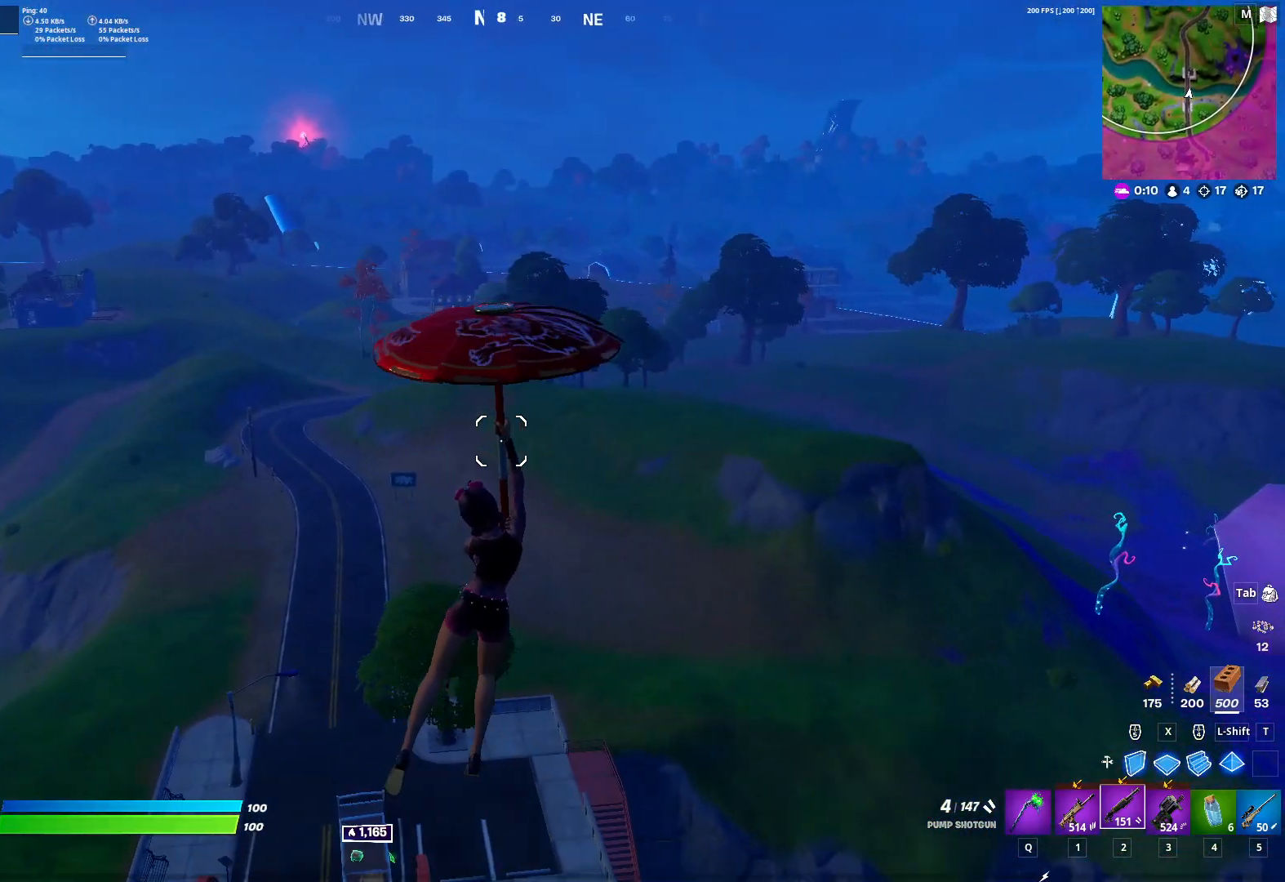
{"keys": ["w"], "mouse": [], "mouse_move": "still", "events": []}
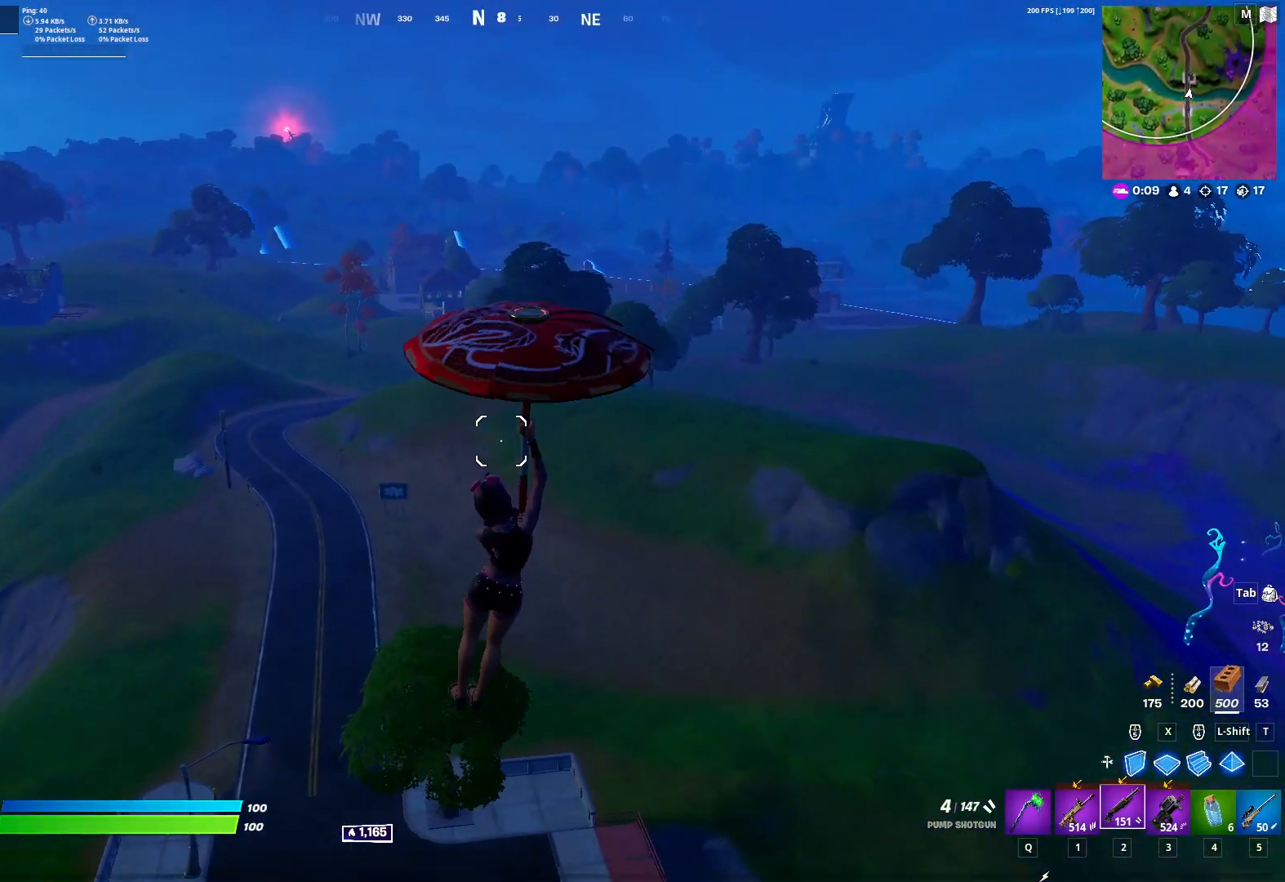
{"keys": ["a", "w"], "mouse": [], "mouse_move": "still", "events": [[367, "a", "down"]]}
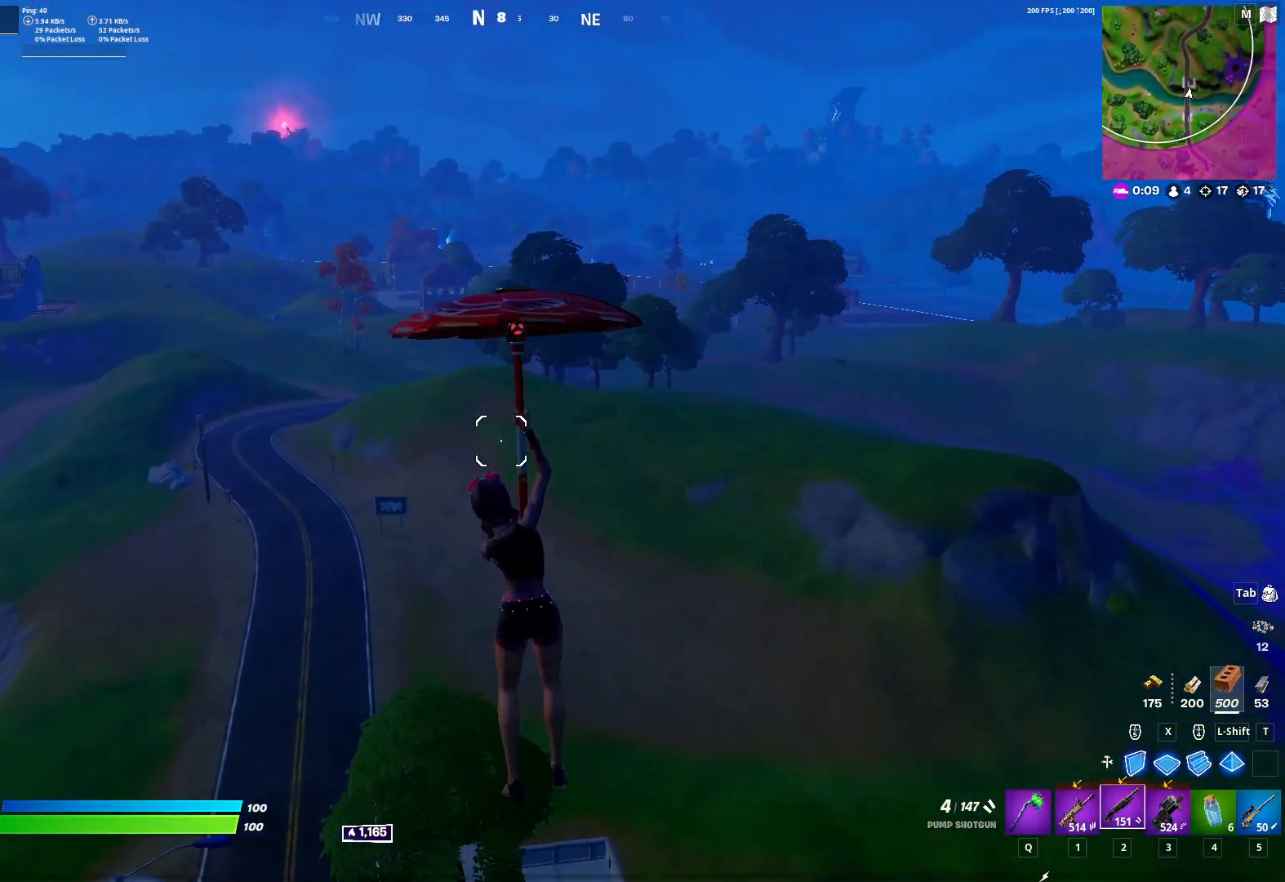
{"keys": ["a", "w"], "mouse": [], "events": [[150, "a", "up"], [283, "a", "down"]]}